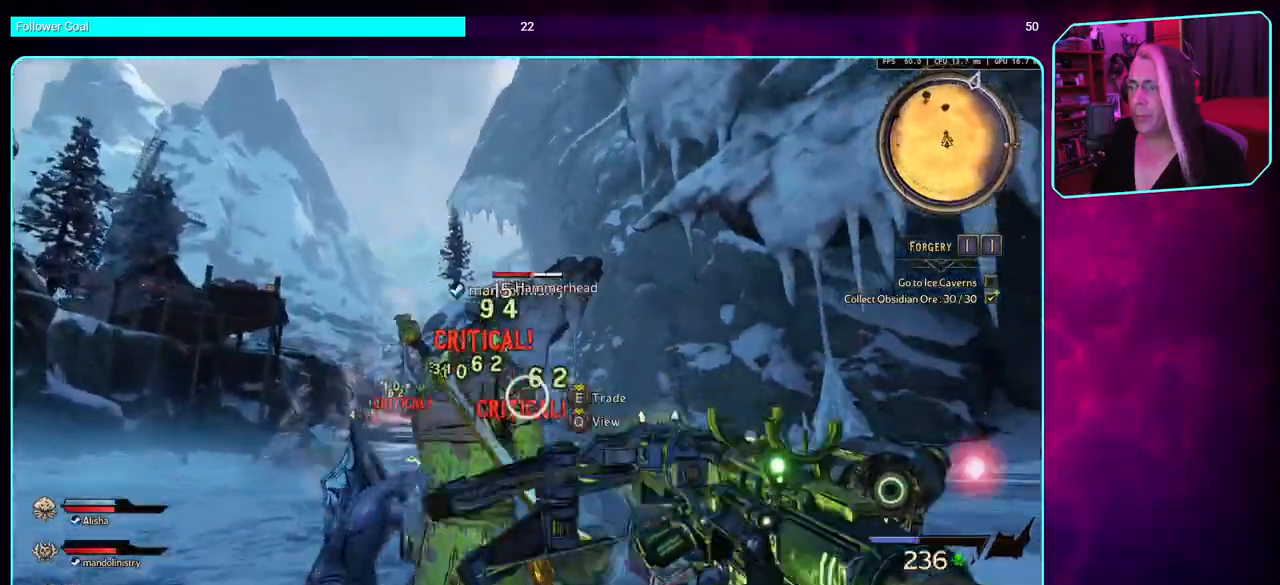
Gameplay with keyboard and mouse; each line is a JSON object with the keys and mouse buttons held at the frame after it. "events" lists presses ("down") and releases ("up") of "a", "ctrl", "d", "e", "q", "s", "shift", "space", "w", "mouse_left", "mouse_wheel", "mouse_right" and "mouse_mb4" between this image and that frame as [ms after this image, input, new state], when the widget could be followed in between. "mouse_left", "mouse_wheel", "mouse_right", "mouse_mb4" = the "left", "wheel", "right", "mb4" buttons of the "mouse" list. No other keys are recorded. "wheel" means that the mouse wheel is clicked or scrolled. Mouse movement is not recorded. Not read: mouse_mb5.
{"keys": ["a", "s"], "mouse": ["left"], "events": [[50, "space", "down"], [250, "space", "up"]]}
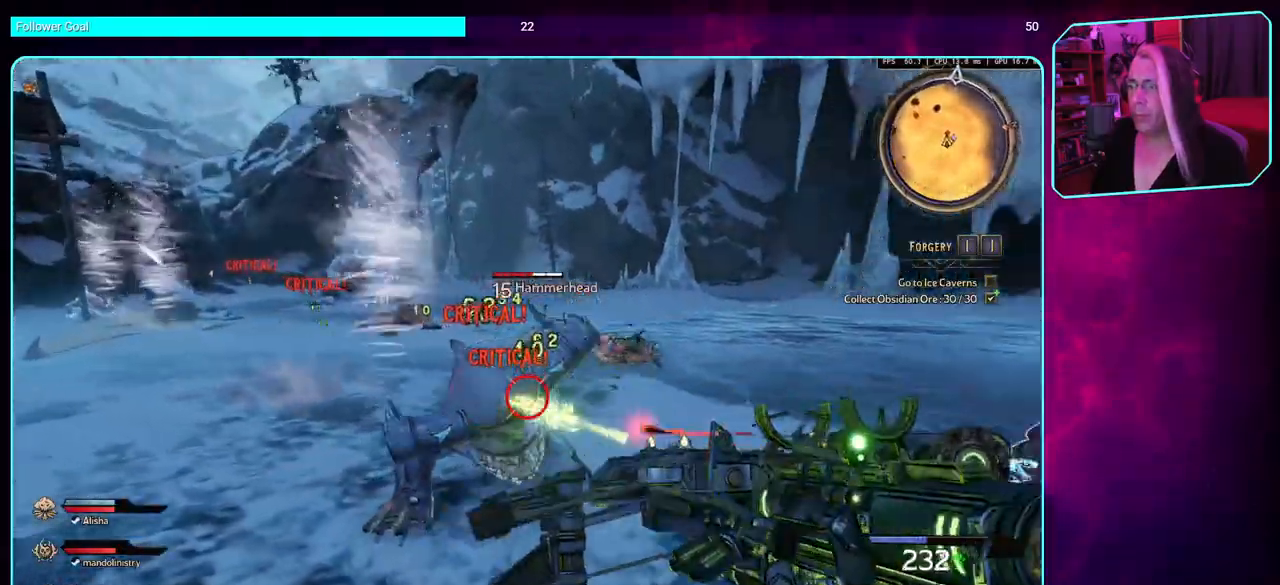
{"keys": ["a", "s"], "mouse": ["left"], "events": [[133, "a", "up"], [433, "a", "down"]]}
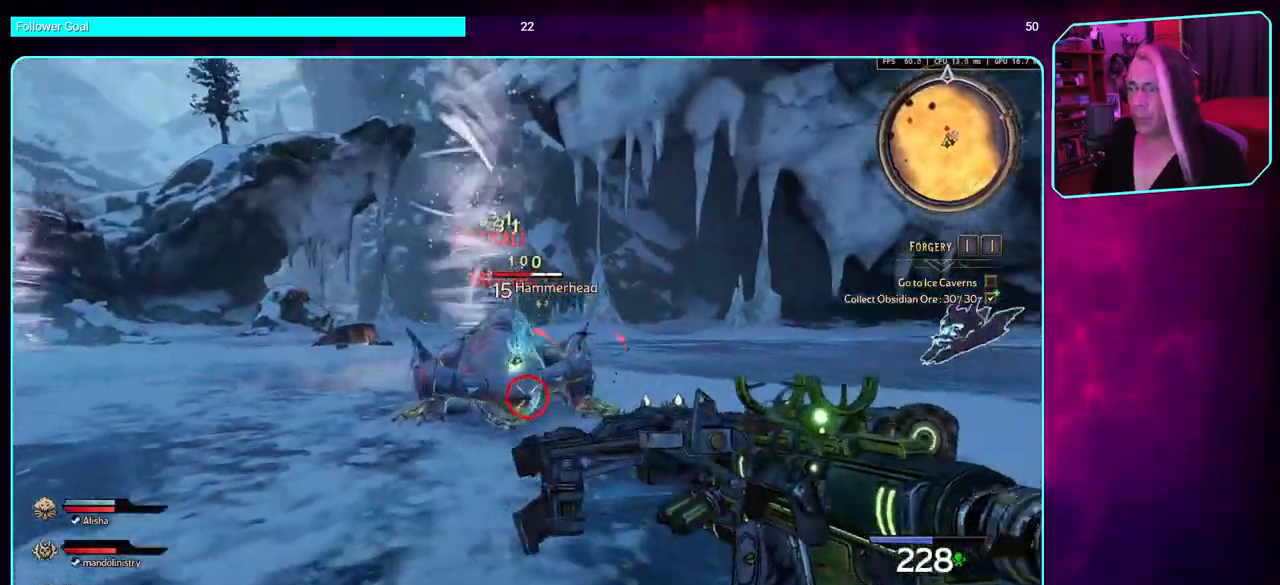
{"keys": ["s"], "mouse": ["left"], "events": [[50, "space", "down"], [216, "space", "up"], [416, "a", "up"]]}
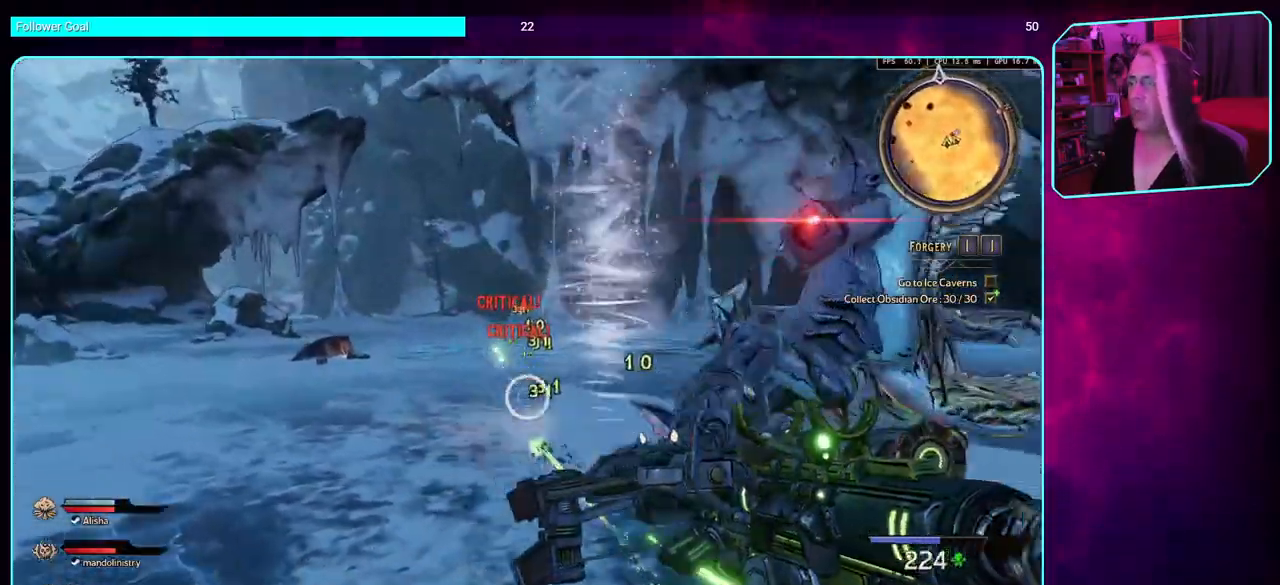
{"keys": ["d", "s"], "mouse": [], "events": [[116, "mouse_left", "up"], [150, "d", "down"], [316, "mouse_wheel", "down"], [466, "mouse_wheel", "up"]]}
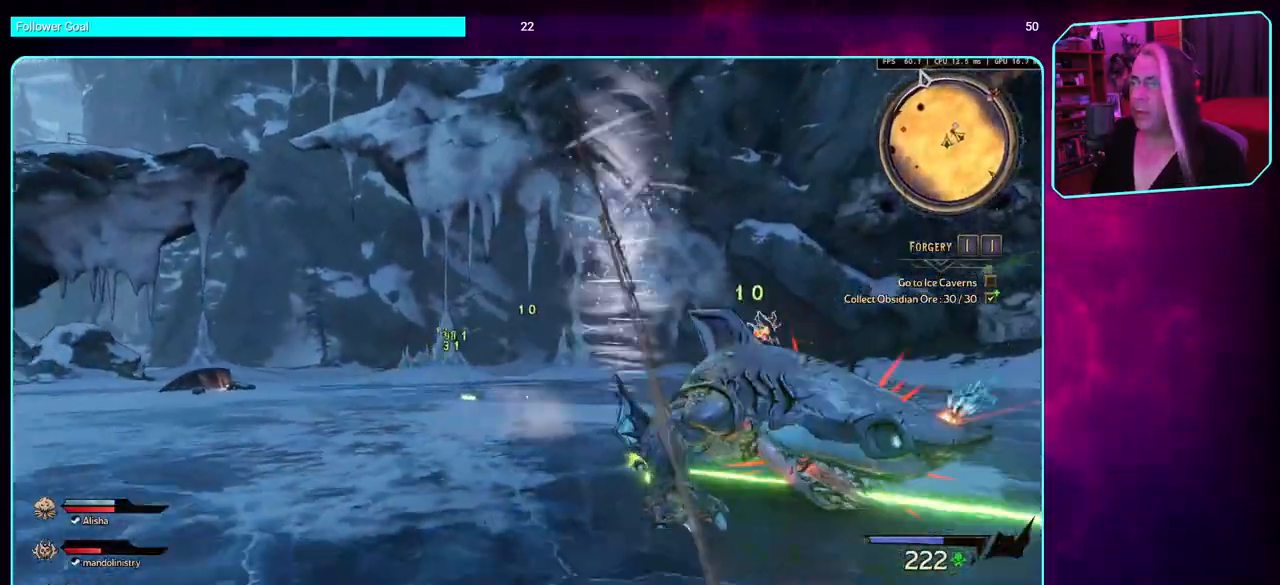
{"keys": ["d", "s"], "mouse": ["left"], "events": [[500, "mouse_left", "down"]]}
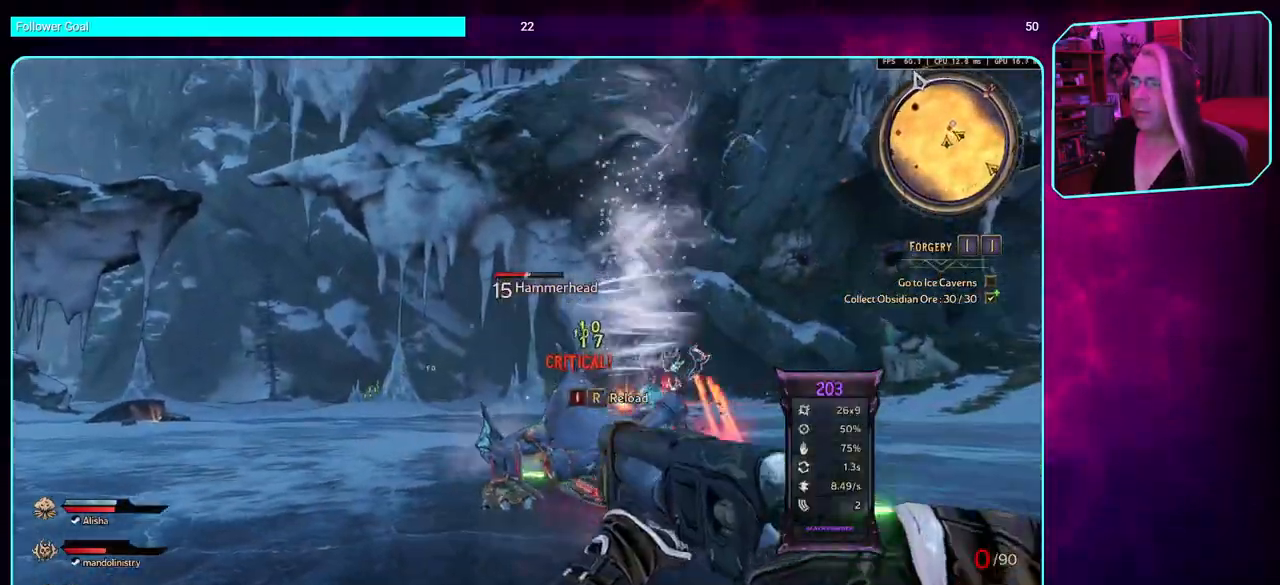
{"keys": ["d", "w"], "mouse": ["left"], "events": [[83, "s", "up"], [316, "w", "down"]]}
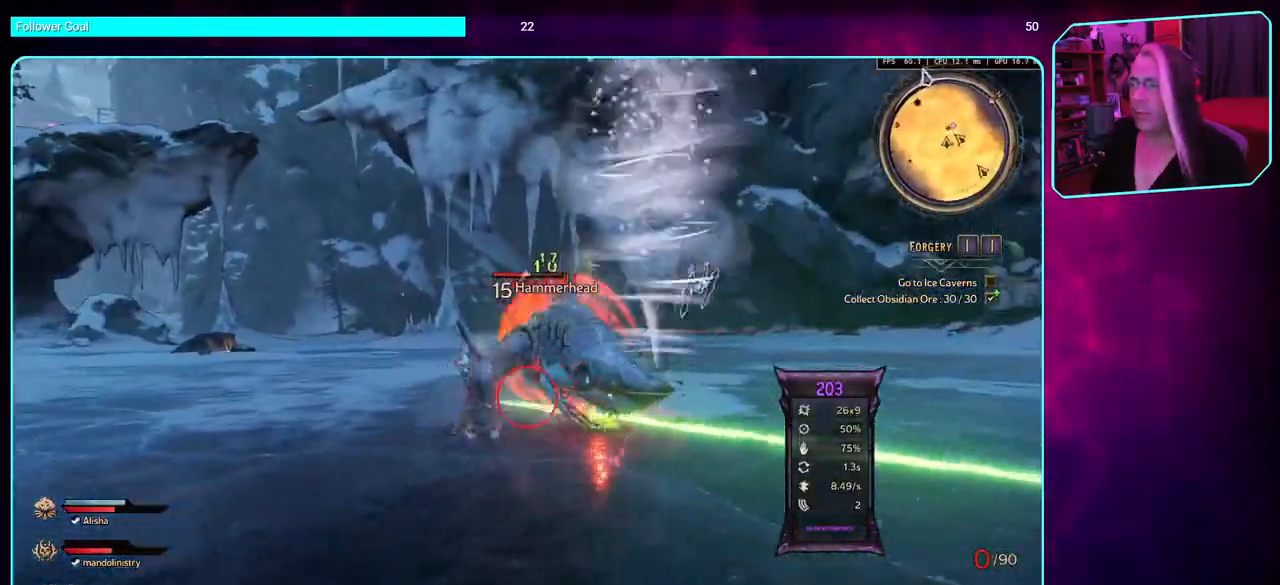
{"keys": ["s"], "mouse": ["left"], "events": [[116, "w", "up"], [166, "d", "up"], [216, "mouse_left", "up"], [250, "a", "down"], [333, "mouse_left", "down"], [450, "s", "down"], [500, "a", "up"]]}
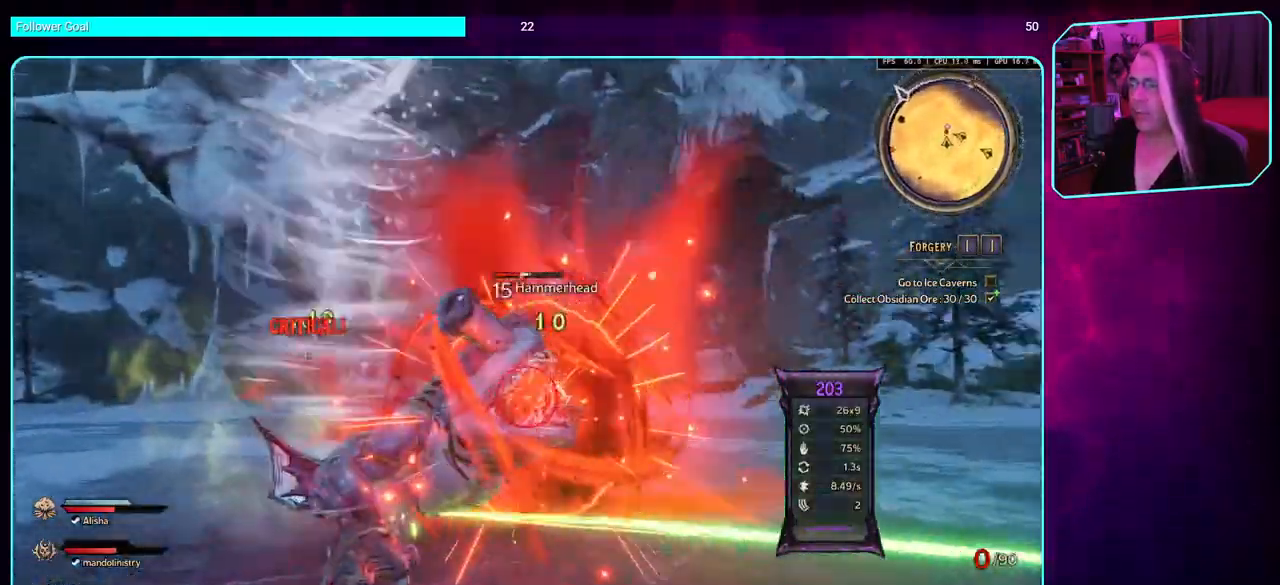
{"keys": ["s"], "mouse": ["left"], "events": []}
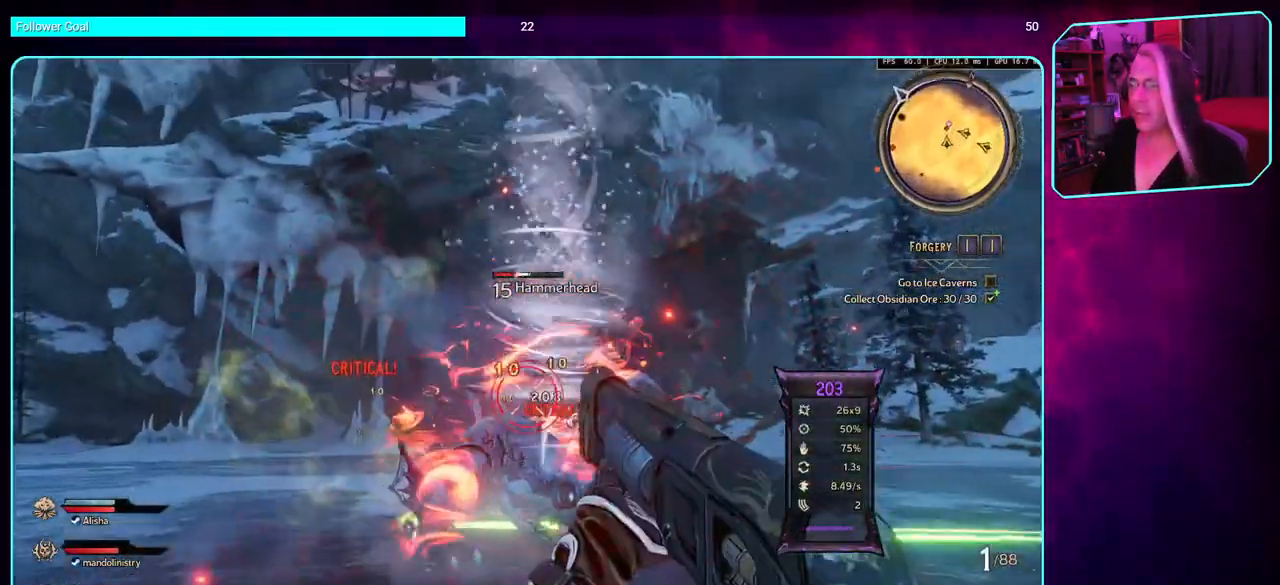
{"keys": ["d", "w"], "mouse": ["left"], "events": [[16, "d", "down"], [100, "s", "up"], [250, "w", "down"]]}
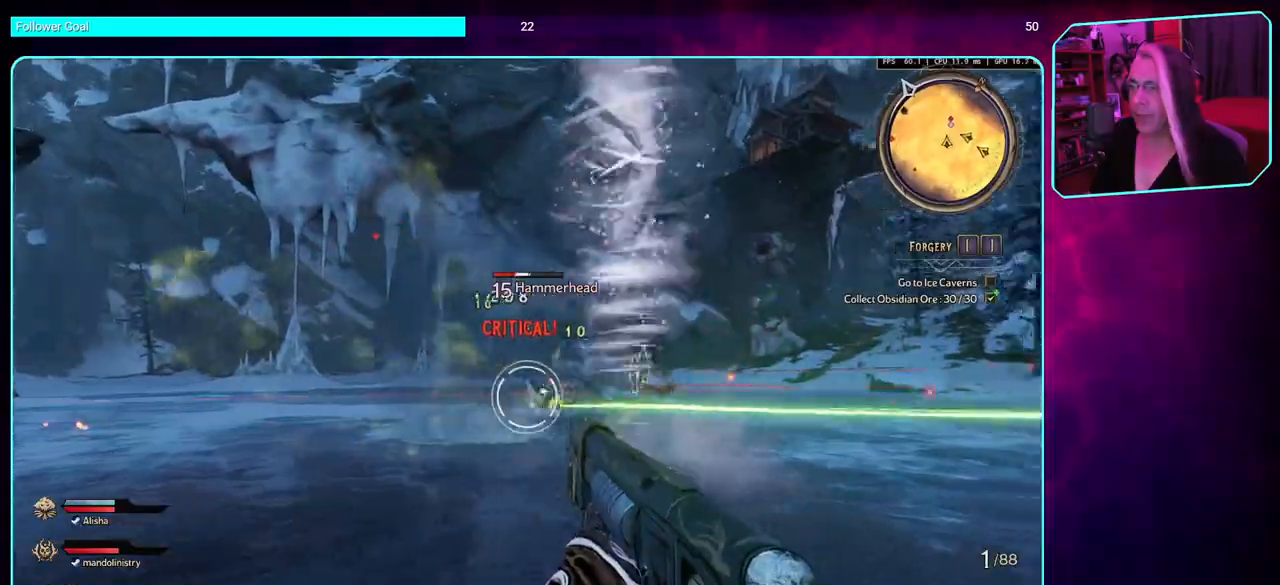
{"keys": ["w"], "mouse": ["left"], "events": [[16, "mouse_left", "up"], [183, "space", "down"], [283, "d", "up"], [300, "mouse_left", "down"], [366, "space", "up"]]}
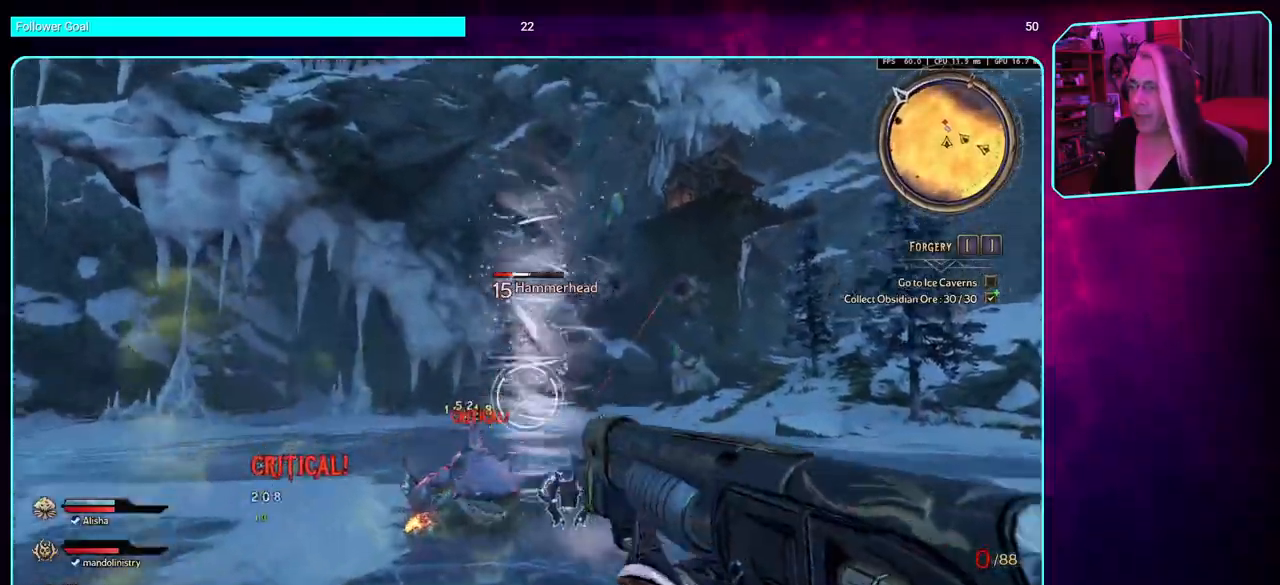
{"keys": ["w"], "mouse": [], "events": [[166, "mouse_left", "up"]]}
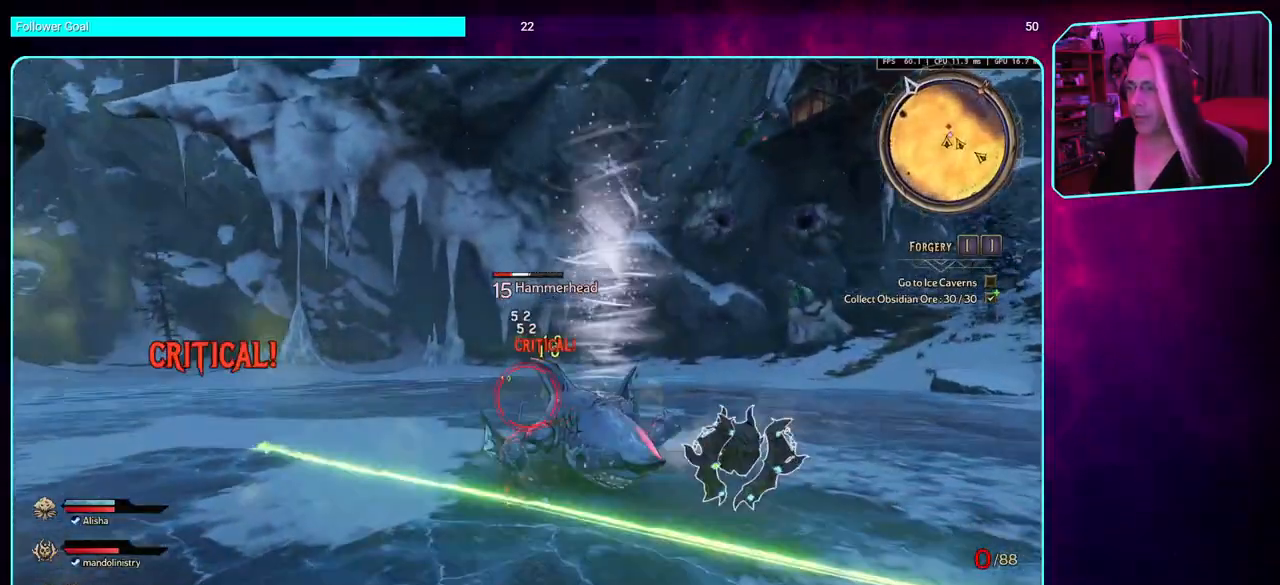
{"keys": ["a", "s"], "mouse": ["left"], "events": [[166, "space", "down"], [233, "w", "up"], [300, "a", "down"], [300, "space", "up"], [350, "mouse_left", "down"], [366, "s", "down"]]}
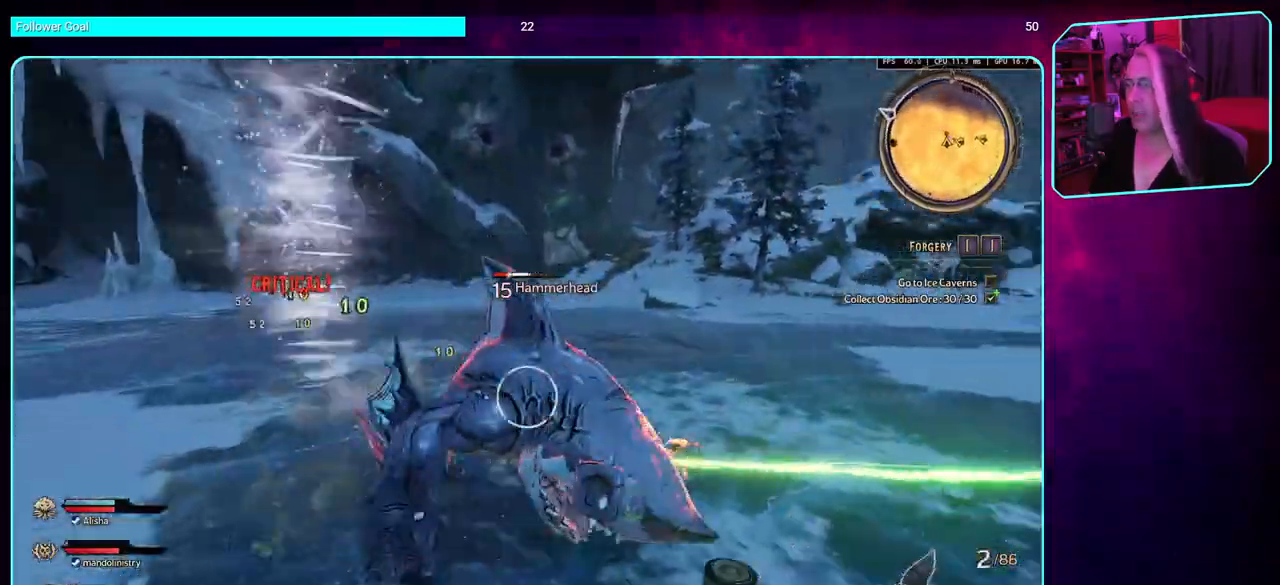
{"keys": ["a"], "mouse": ["left"], "events": [[116, "a", "up"], [450, "a", "down"], [450, "s", "up"]]}
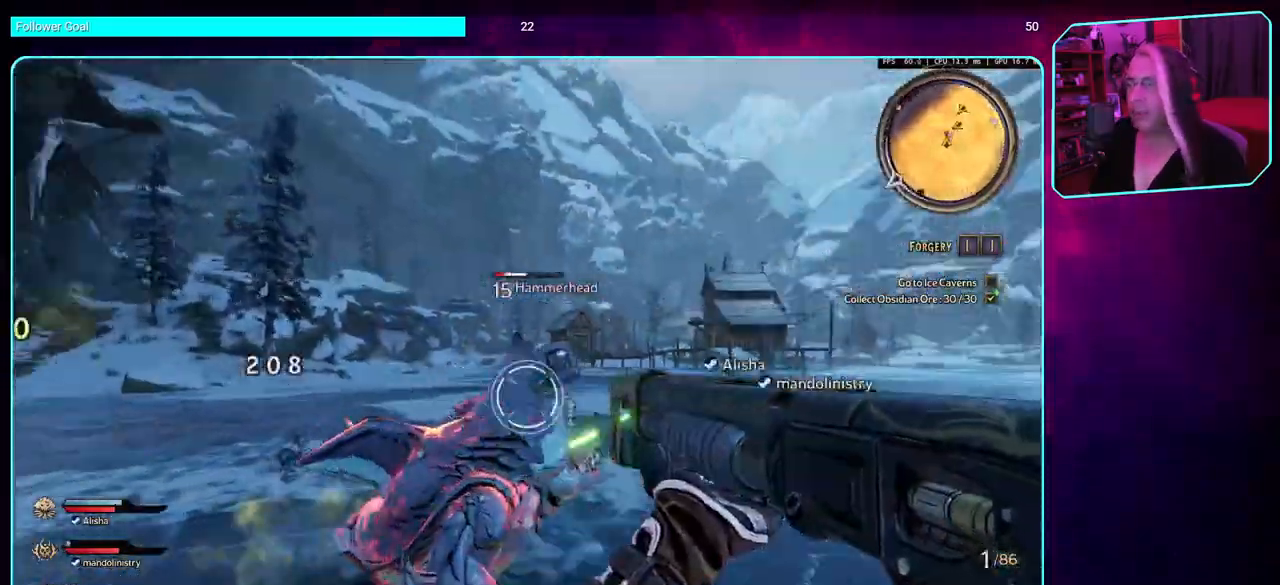
{"keys": ["w"], "mouse": ["wheel"], "events": [[133, "w", "down"], [216, "mouse_left", "up"], [316, "a", "up"], [366, "mouse_wheel", "down"]]}
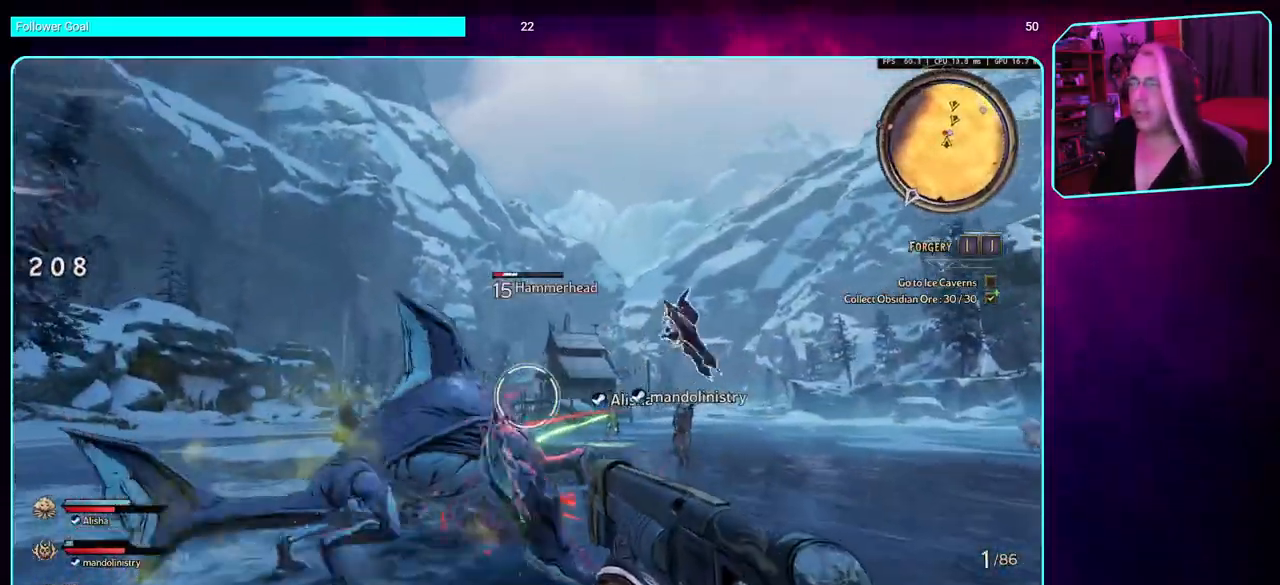
{"keys": ["w"], "mouse": [], "events": [[16, "mouse_wheel", "up"]]}
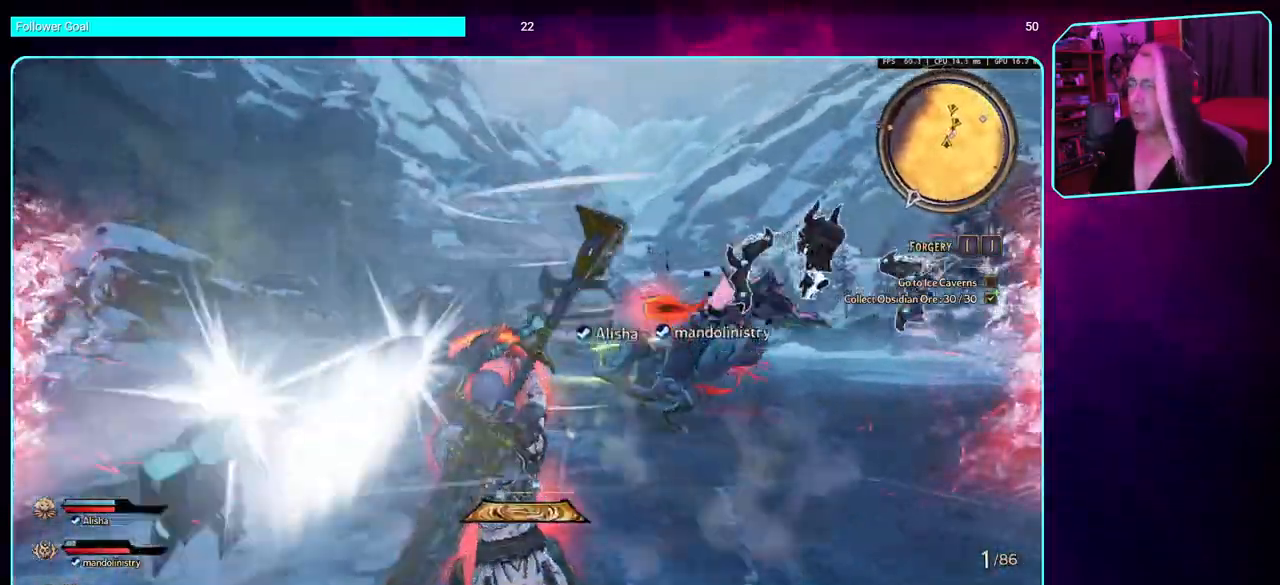
{"keys": ["d", "w"], "mouse": [], "events": [[166, "d", "down"]]}
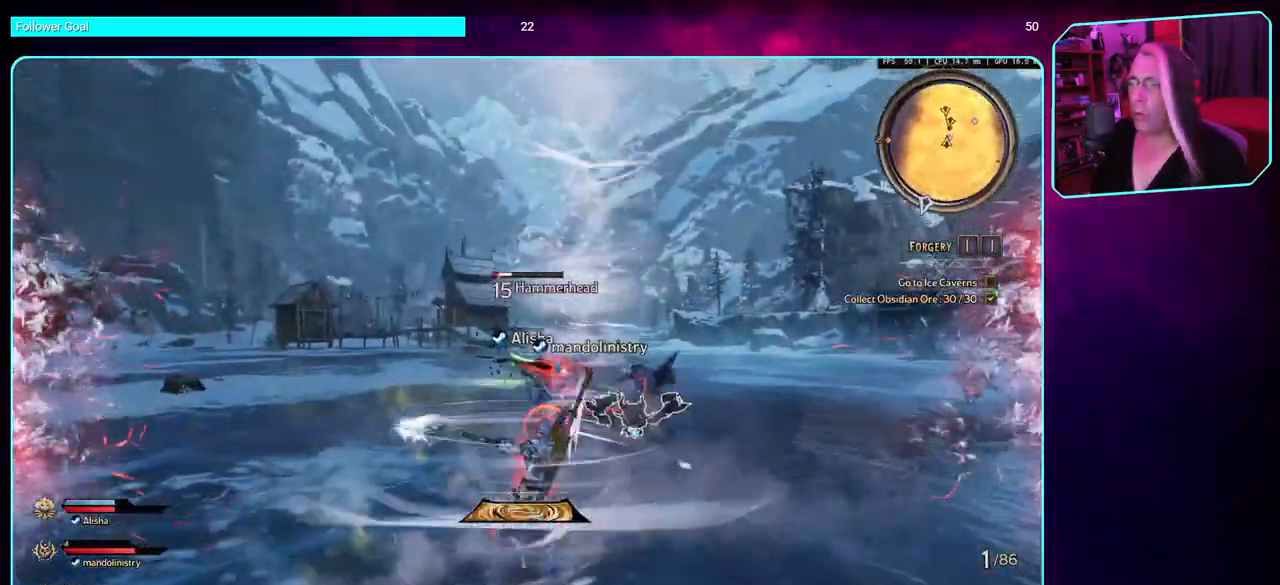
{"keys": ["d", "w"], "mouse": [], "events": [[166, "d", "up"], [316, "d", "down"]]}
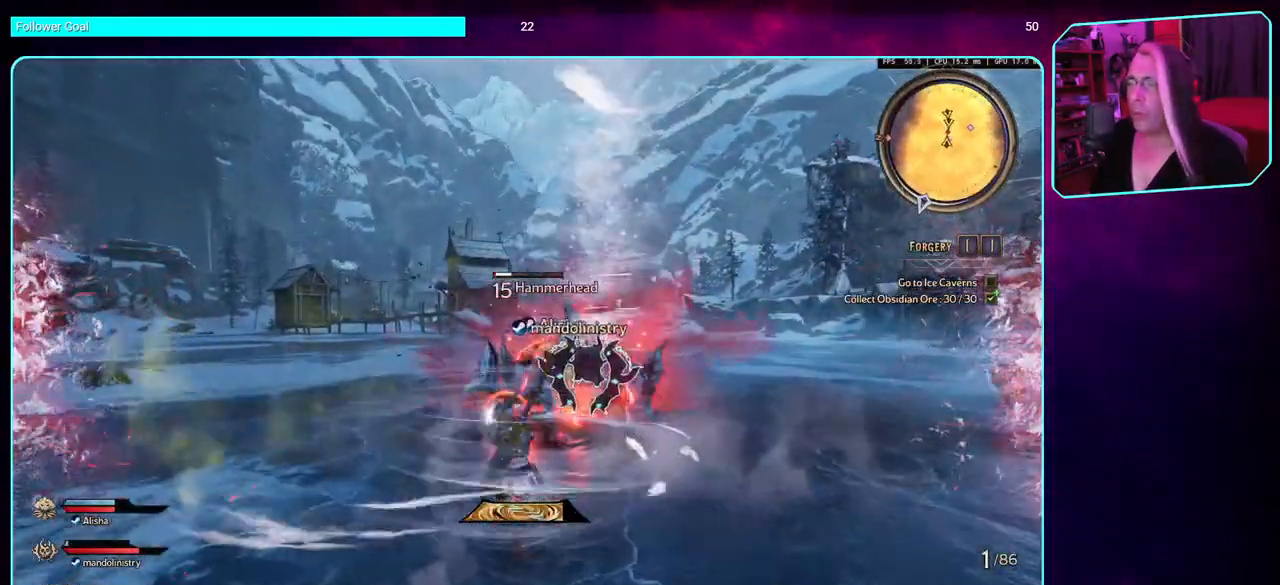
{"keys": ["w"], "mouse": [], "events": [[200, "d", "up"]]}
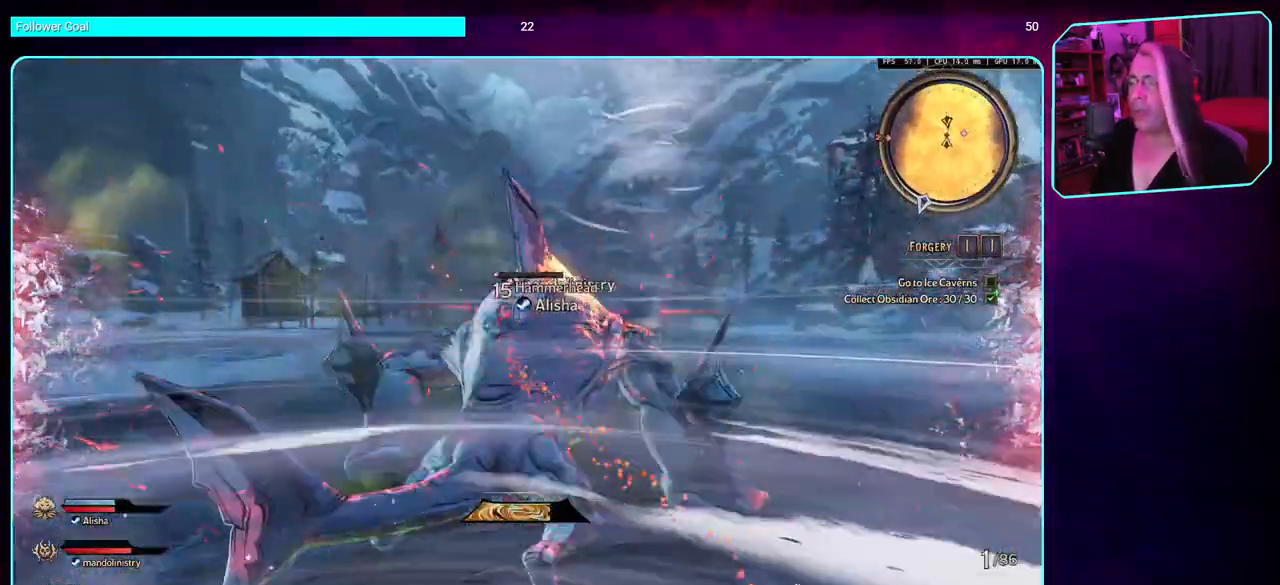
{"keys": ["d"], "mouse": [], "events": [[116, "d", "down"], [133, "d", "up"], [200, "d", "down"], [316, "w", "up"]]}
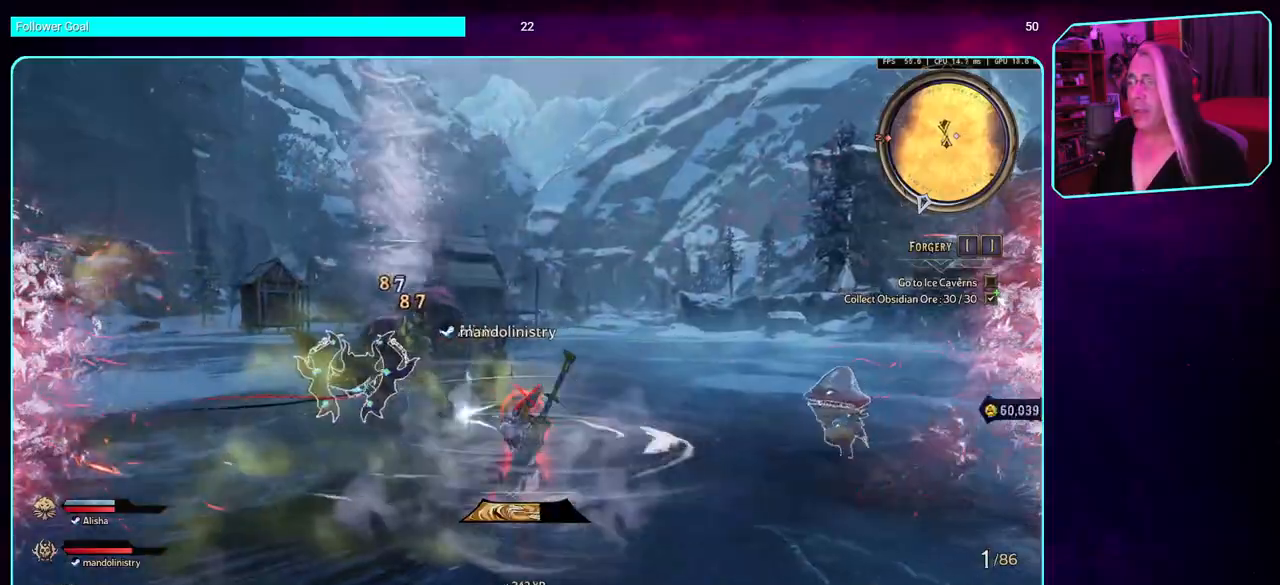
{"keys": ["a", "w"], "mouse": [], "events": [[133, "w", "down"], [150, "d", "up"], [383, "a", "down"]]}
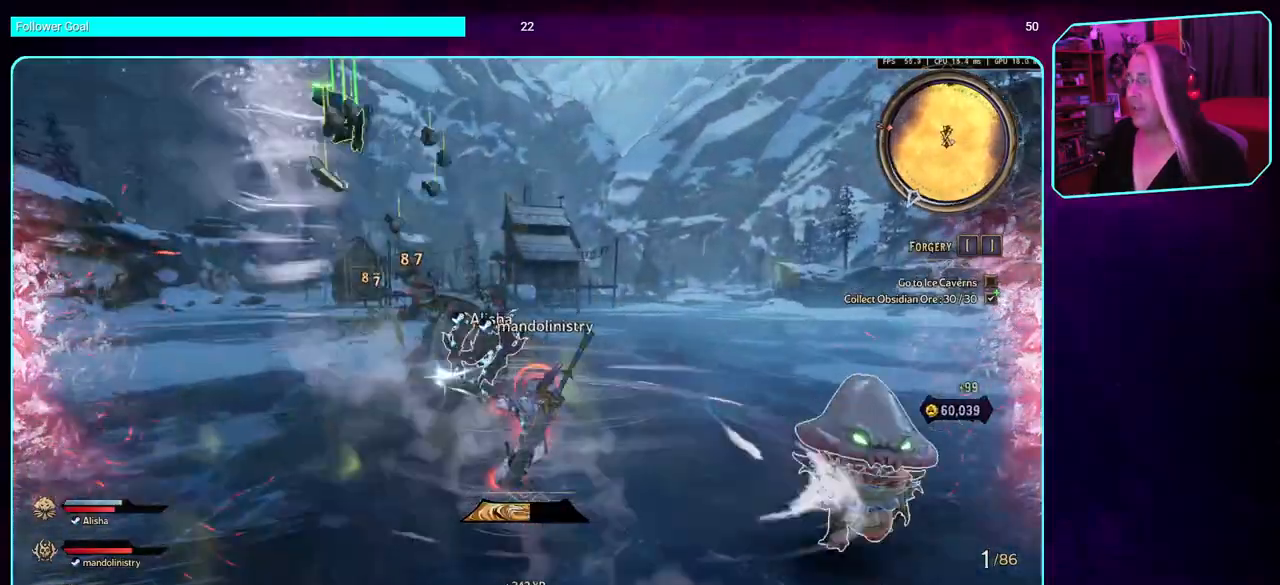
{"keys": ["s"], "mouse": [], "events": [[166, "w", "up"], [283, "s", "down"], [333, "a", "up"]]}
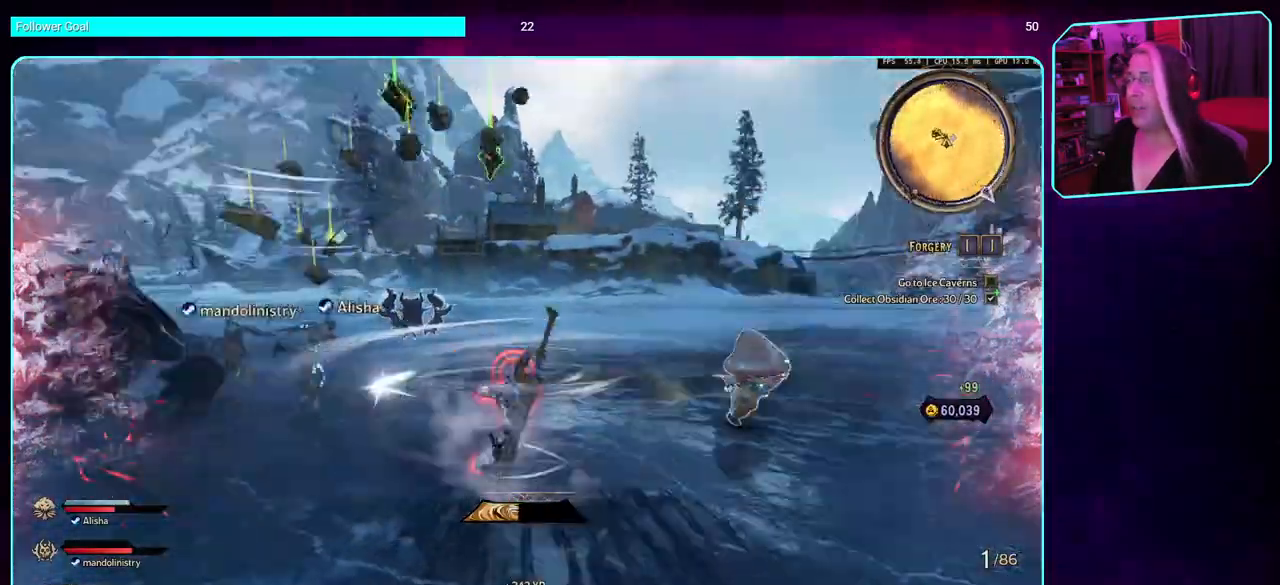
{"keys": ["d", "w"], "mouse": [], "events": [[16, "d", "down"], [83, "s", "up"], [200, "w", "down"]]}
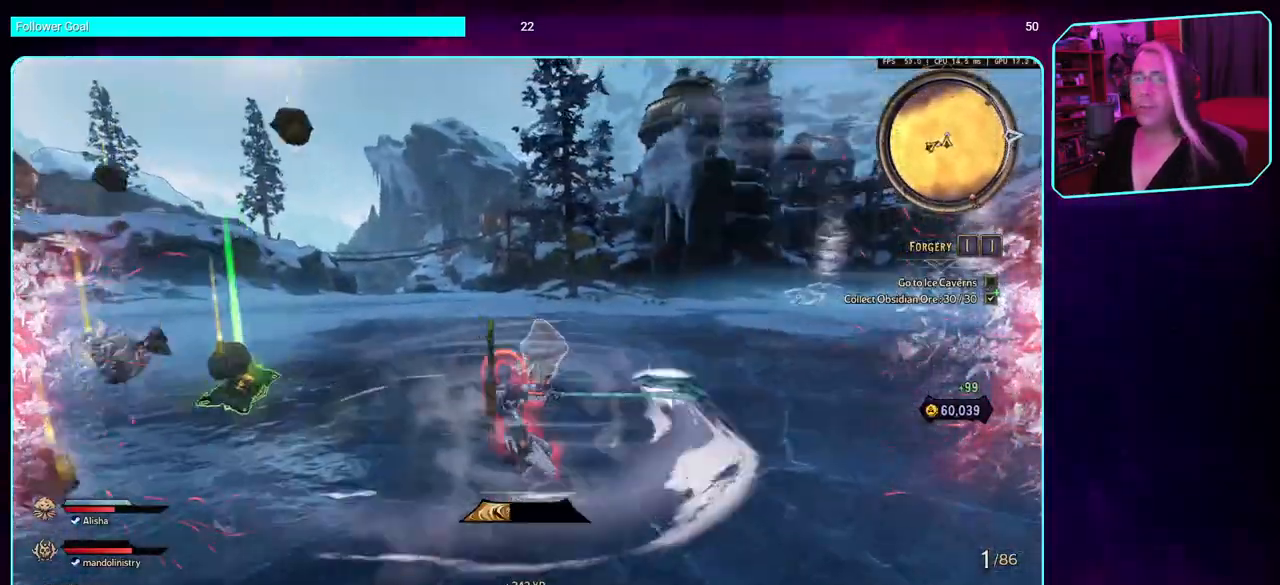
{"keys": ["a", "w"], "mouse": [], "events": [[100, "d", "up"], [200, "a", "down"]]}
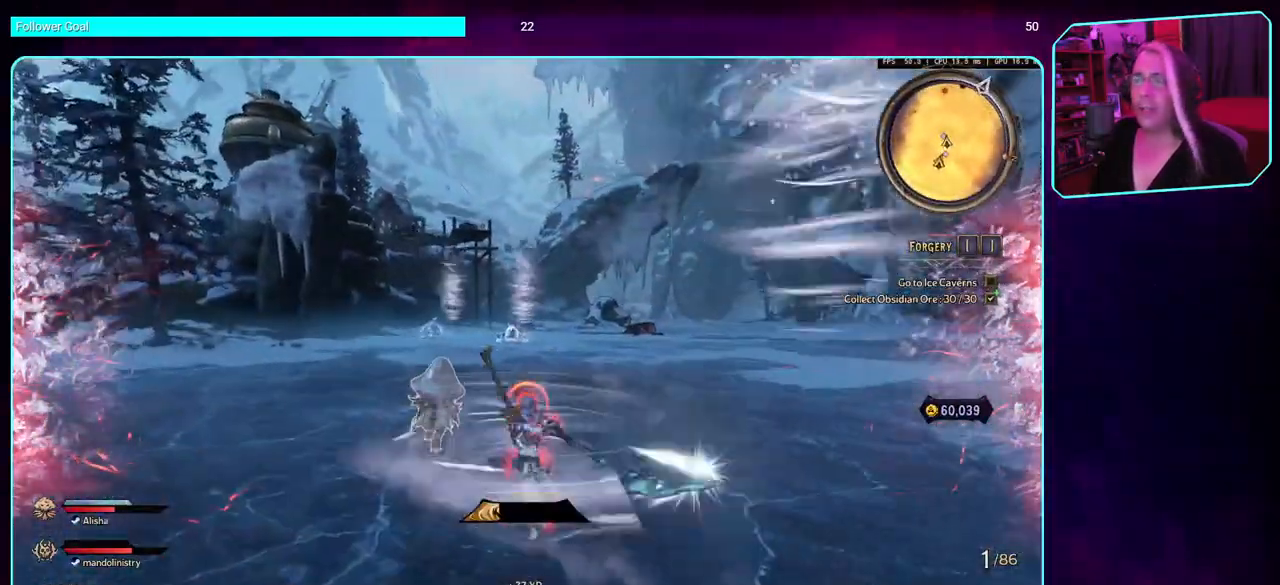
{"keys": ["w"], "mouse": [], "events": [[216, "a", "up"]]}
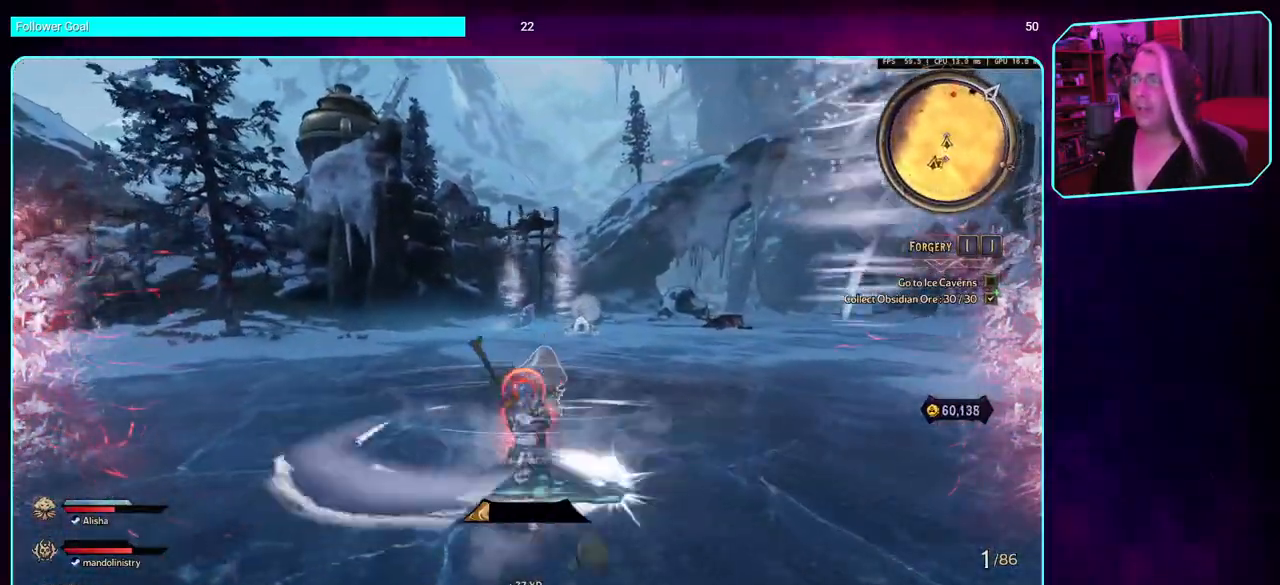
{"keys": ["w"], "mouse": [], "events": []}
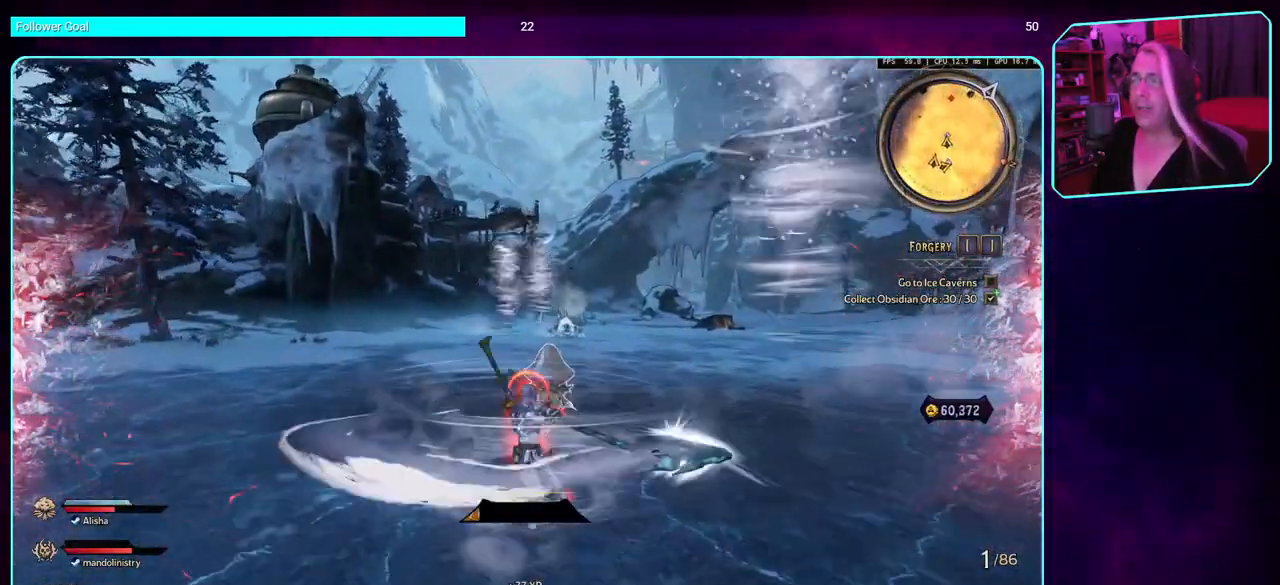
{"keys": ["w"], "mouse": [], "events": []}
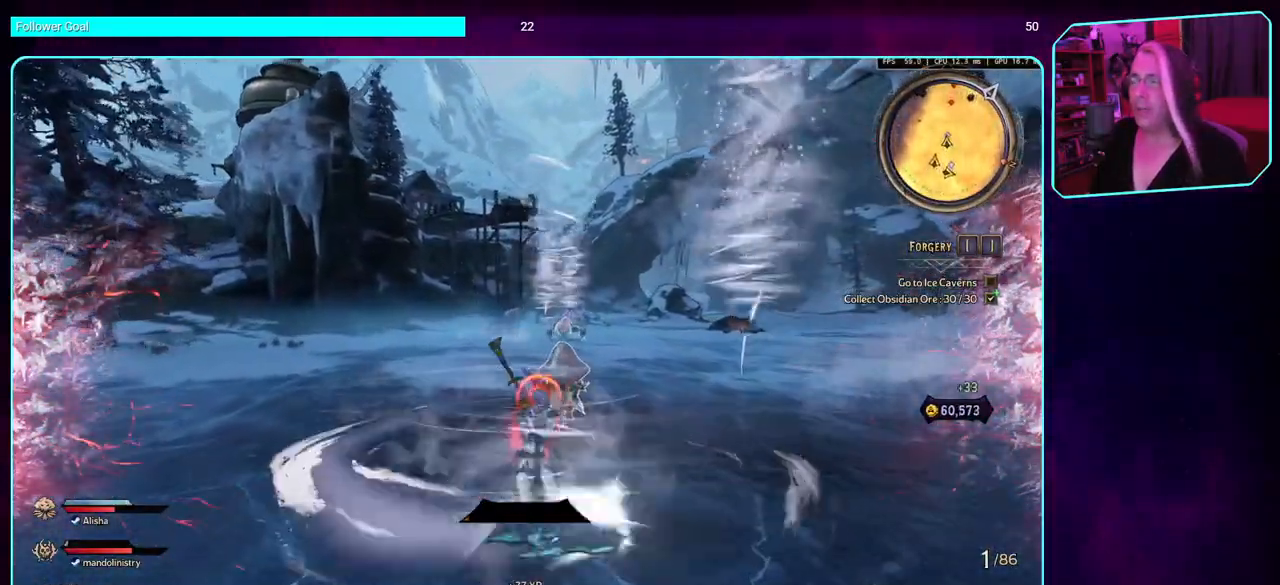
{"keys": ["w"], "mouse": [], "events": []}
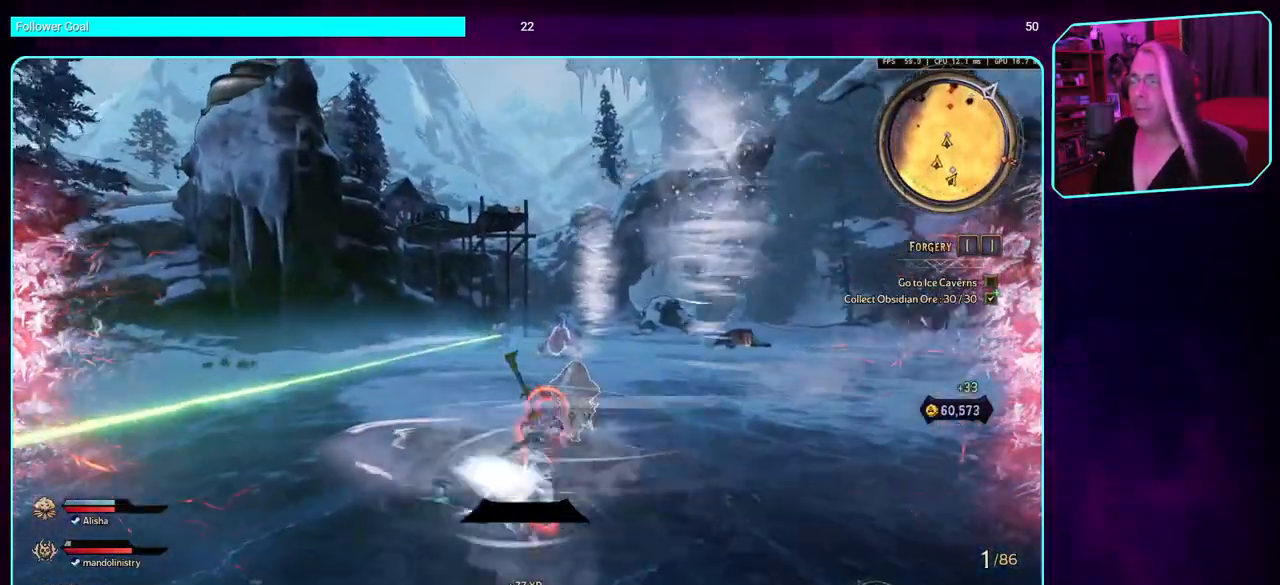
{"keys": ["w"], "mouse": [], "events": []}
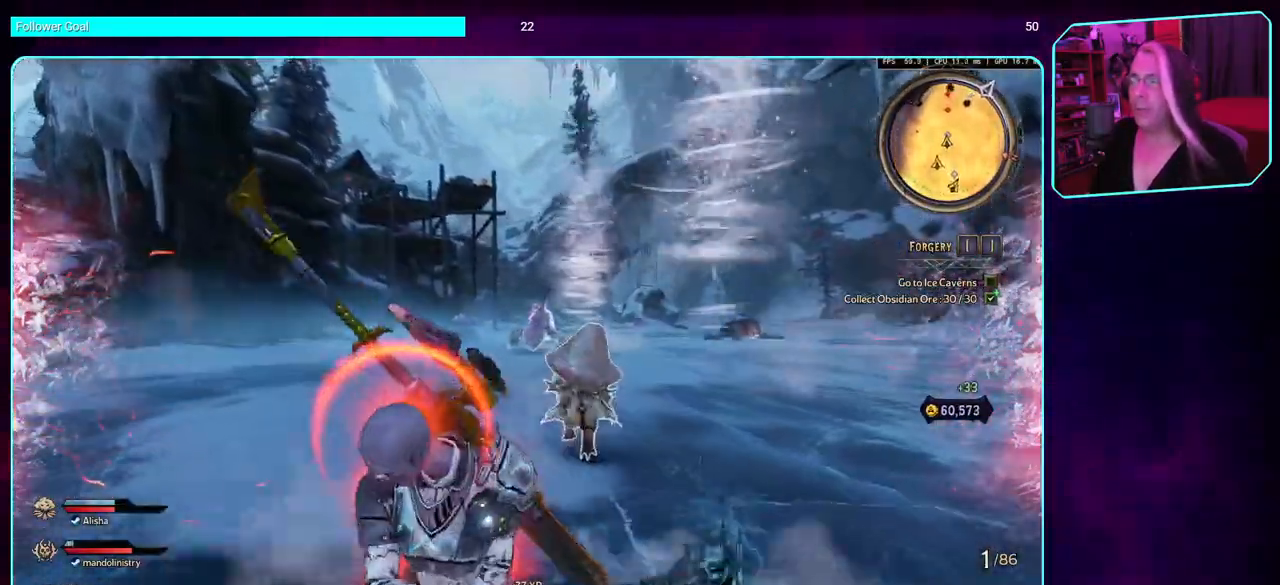
{"keys": ["w"], "mouse": [], "events": []}